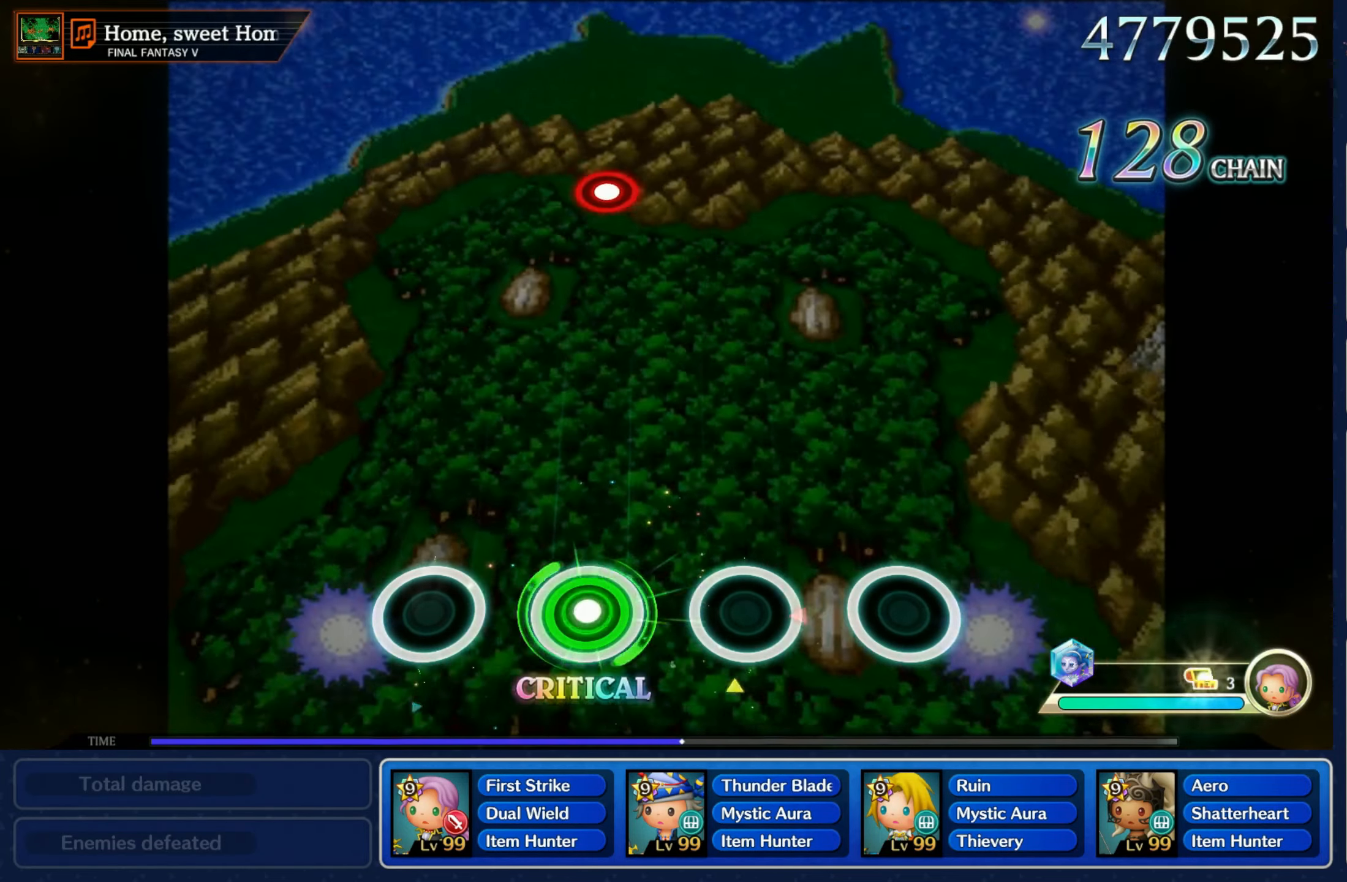
Gameplay with a controller (Nintendo layout); each line is a JSON object with the inputs held at the frame after it. "events" lists button and stick changes between this image and that frame as [ms after this image, input, new state], when the widget could be followed in between. Not read: L3 R3 SELECT START.
{"buttons": [], "left_stick": "center", "right_stick": "center", "events": [[34, "R1", "up"]]}
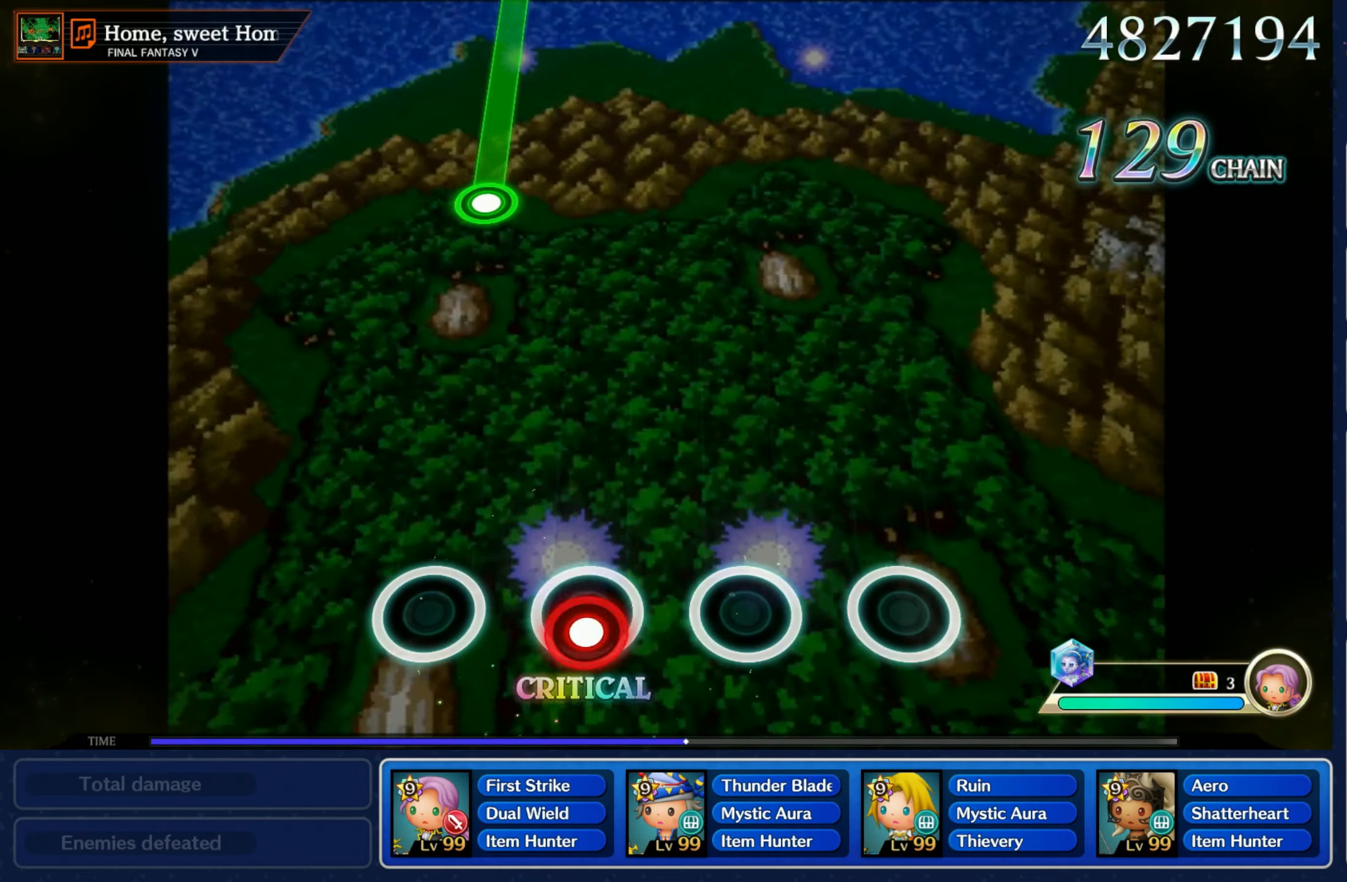
{"buttons": [], "left_stick": "center", "right_stick": "center", "events": [[17, "R1", "down"], [134, "R1", "up"]]}
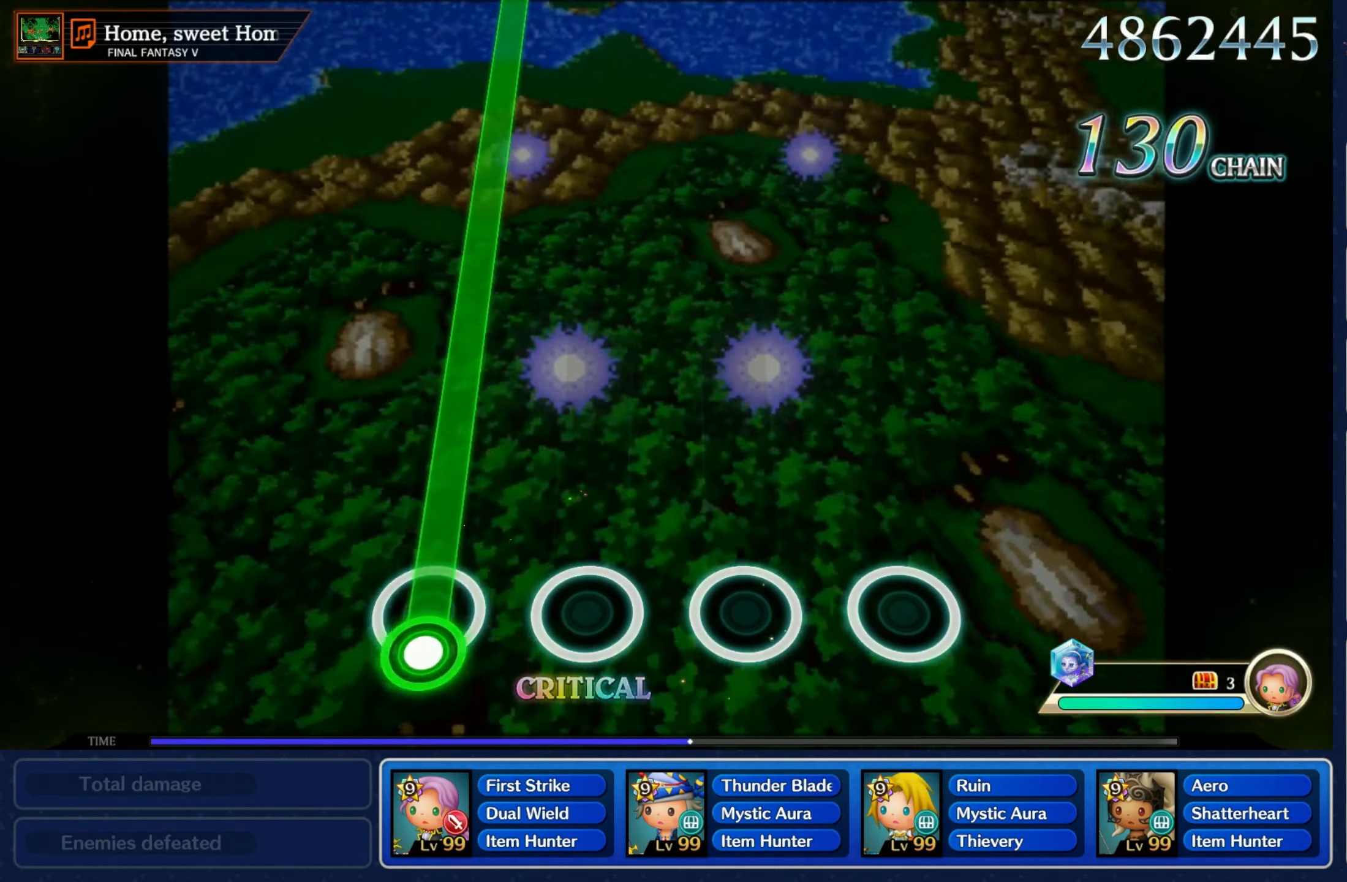
{"buttons": ["R1"], "left_stick": "center", "right_stick": "center", "events": [[17, "R1", "down"]]}
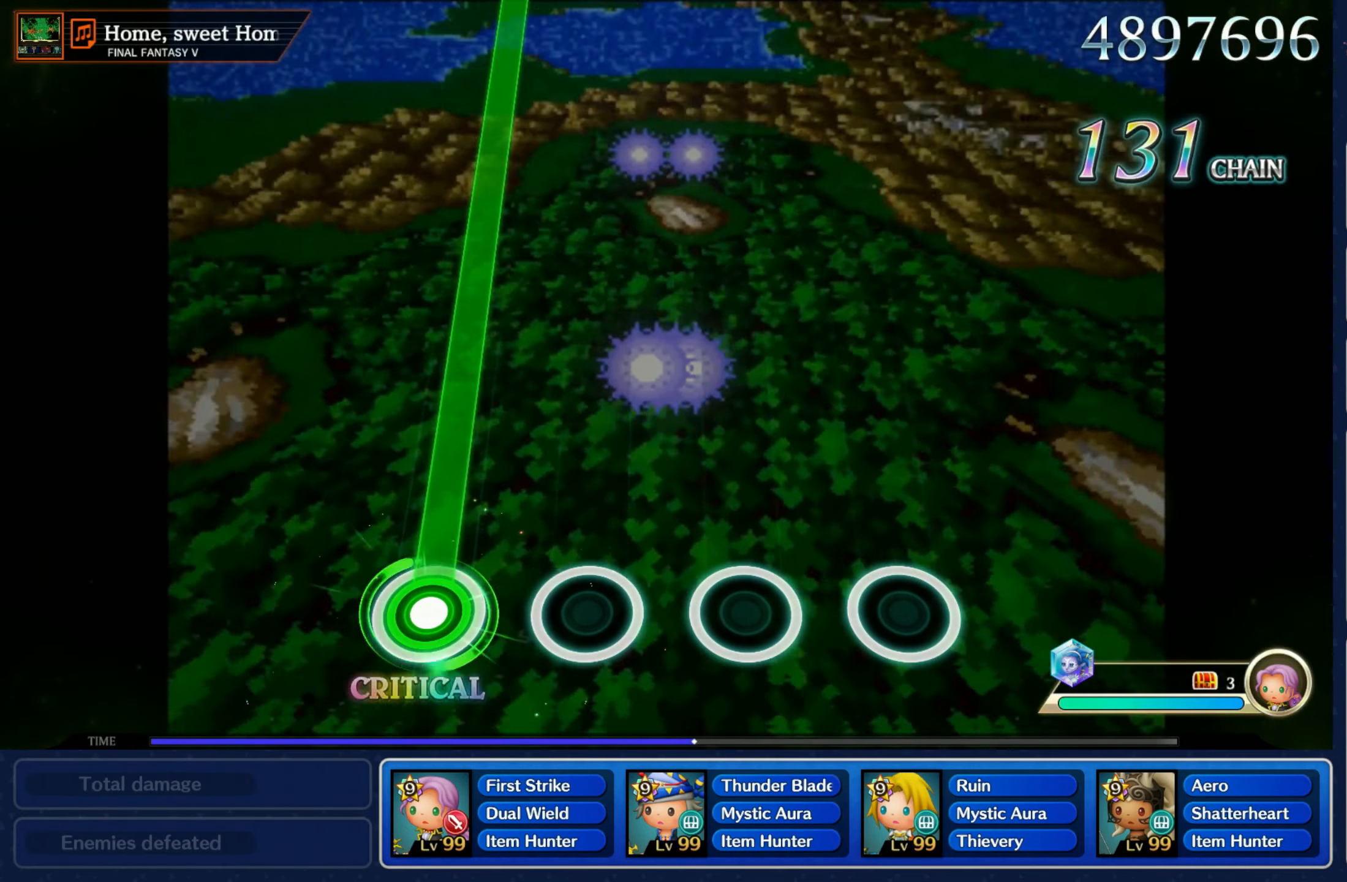
{"buttons": ["R1"], "left_stick": "center", "right_stick": "center", "events": []}
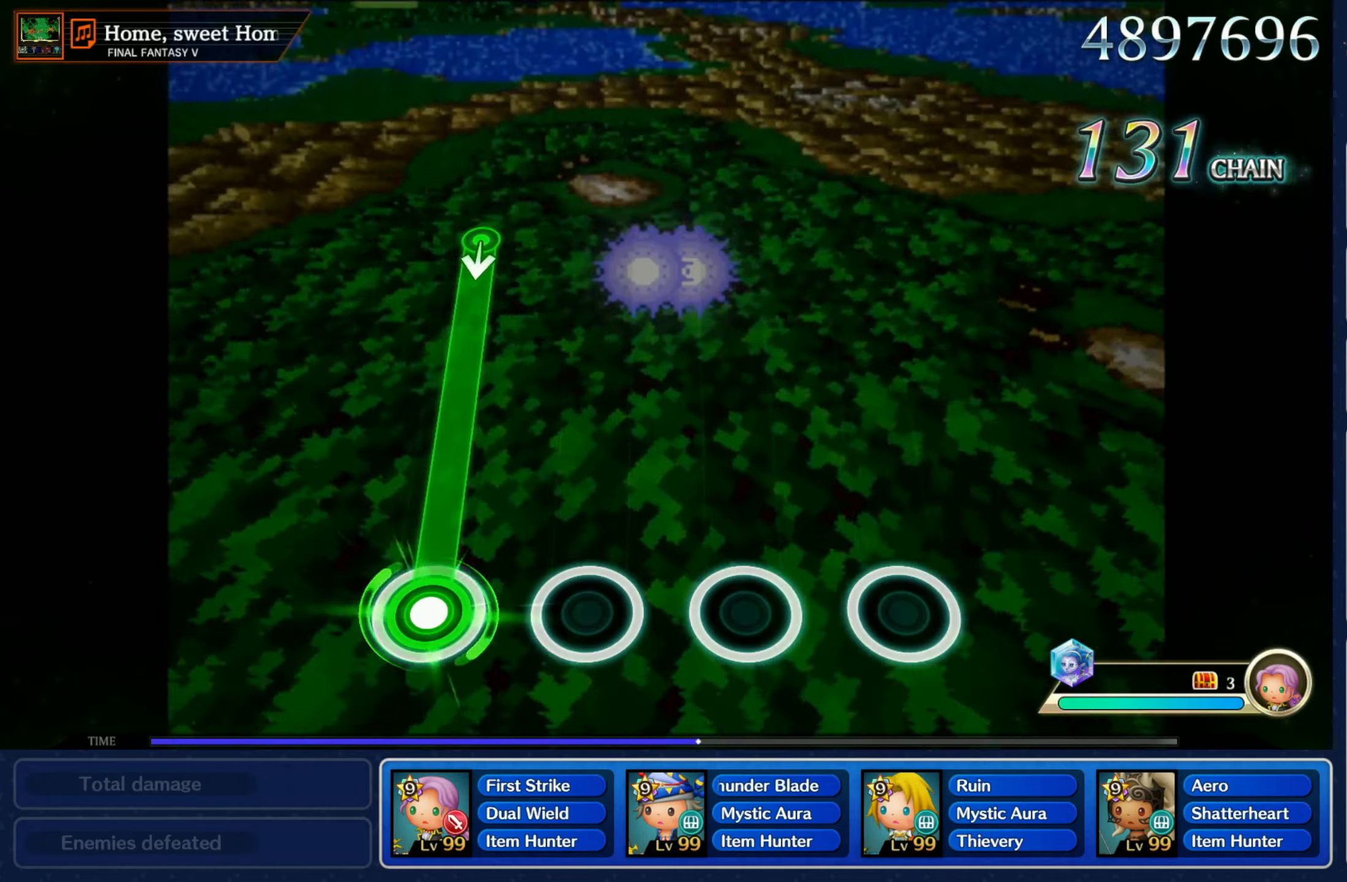
{"buttons": [], "left_stick": "down", "right_stick": "center", "events": [[383, "left_stick", "down"], [450, "R1", "up"]]}
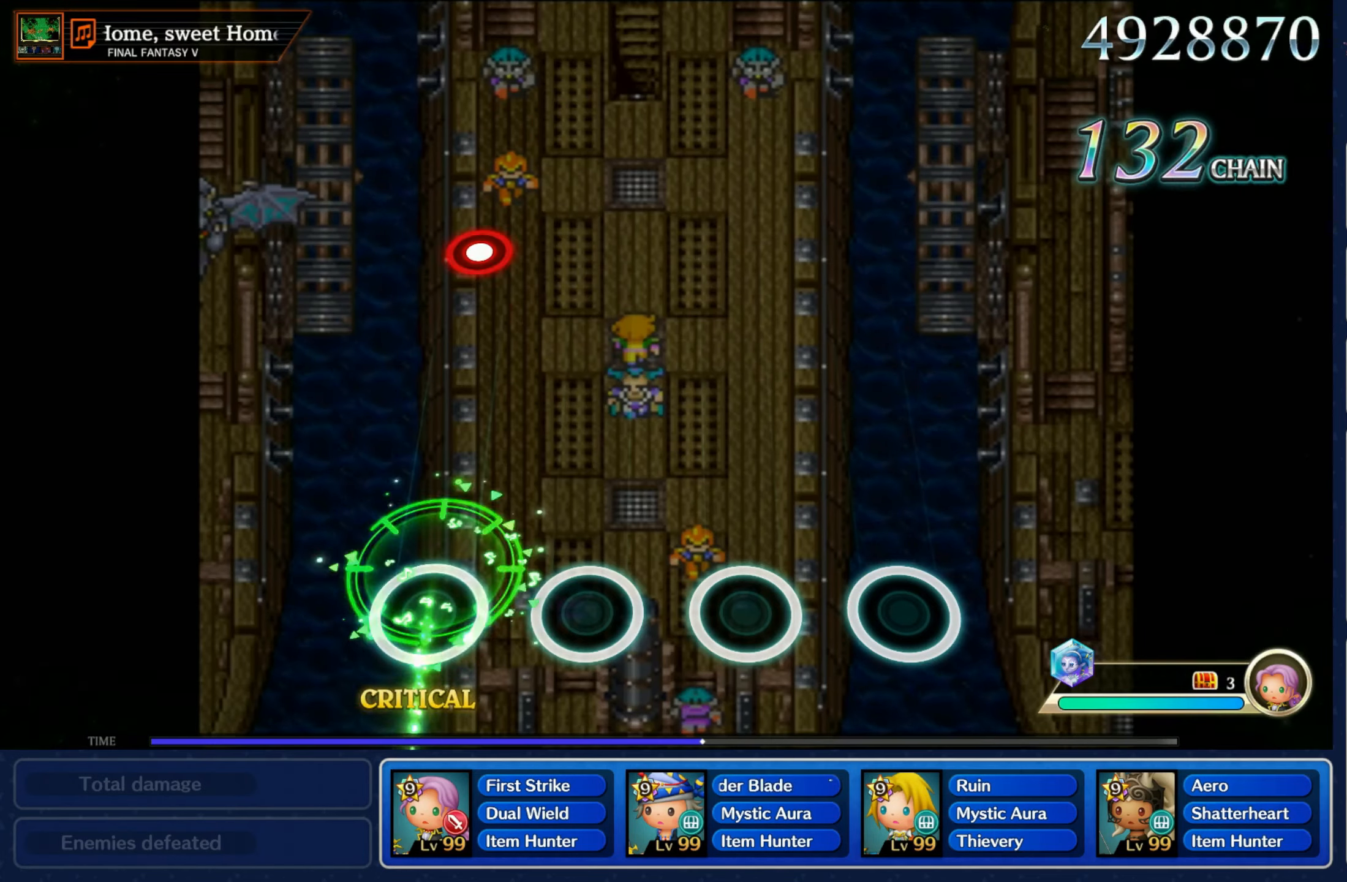
{"buttons": ["R1"], "left_stick": "center", "right_stick": "center", "events": [[83, "left_stick", "center"], [433, "R1", "down"]]}
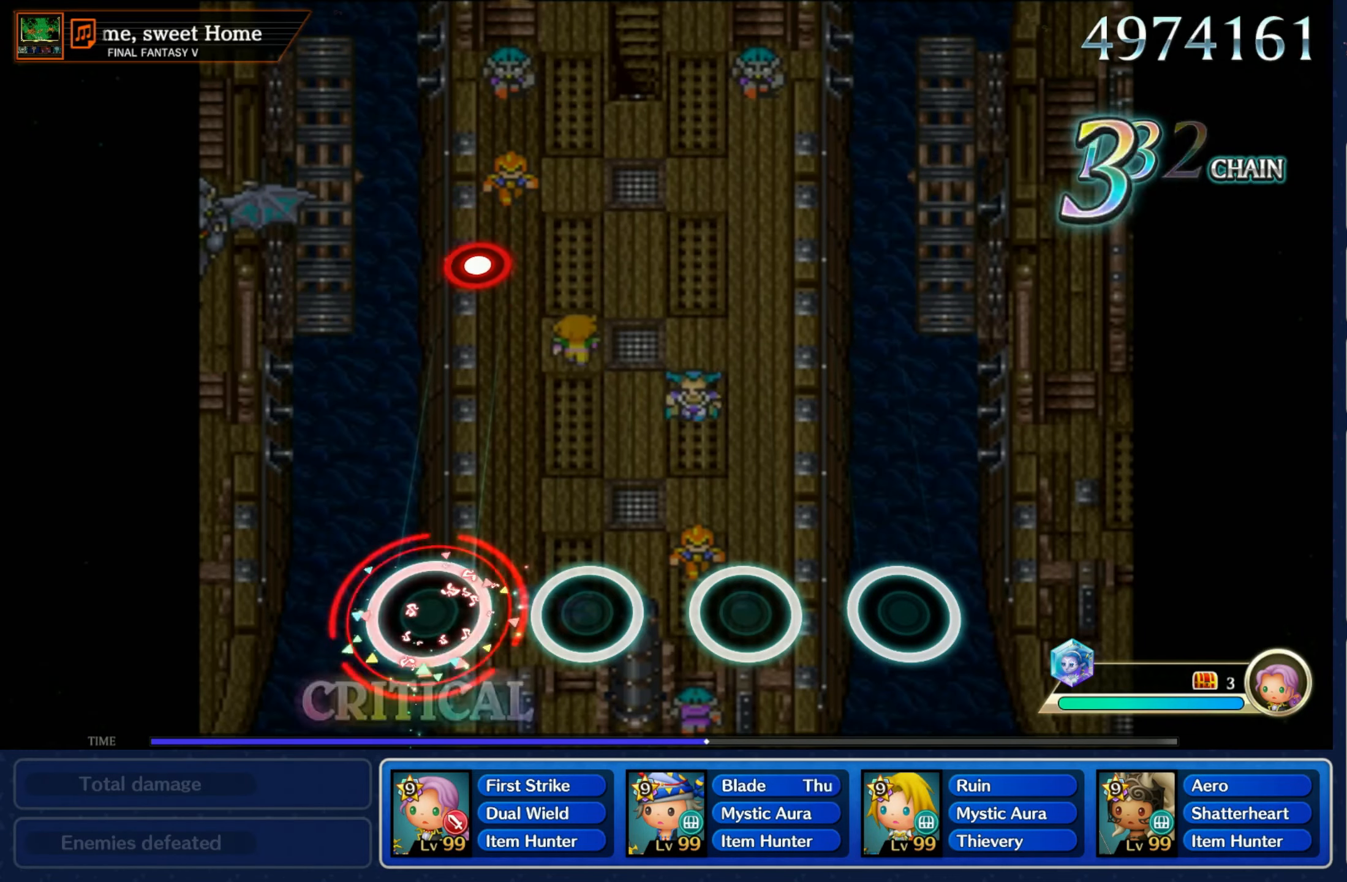
{"buttons": ["R1"], "left_stick": "center", "right_stick": "center", "events": [[33, "R1", "up"], [400, "R1", "down"]]}
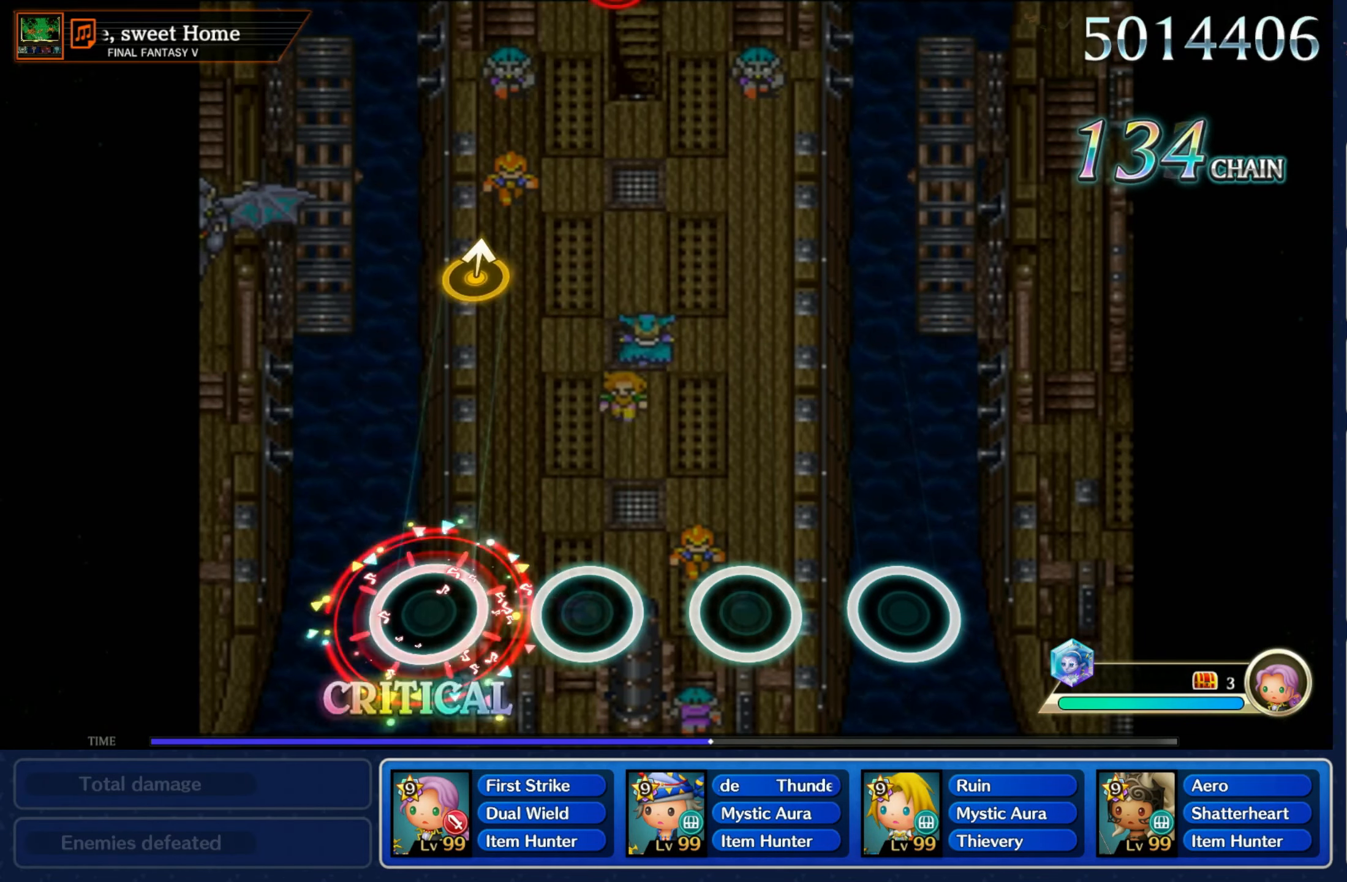
{"buttons": [], "left_stick": "up", "right_stick": "center", "events": [[33, "R1", "up"], [383, "left_stick", "up"]]}
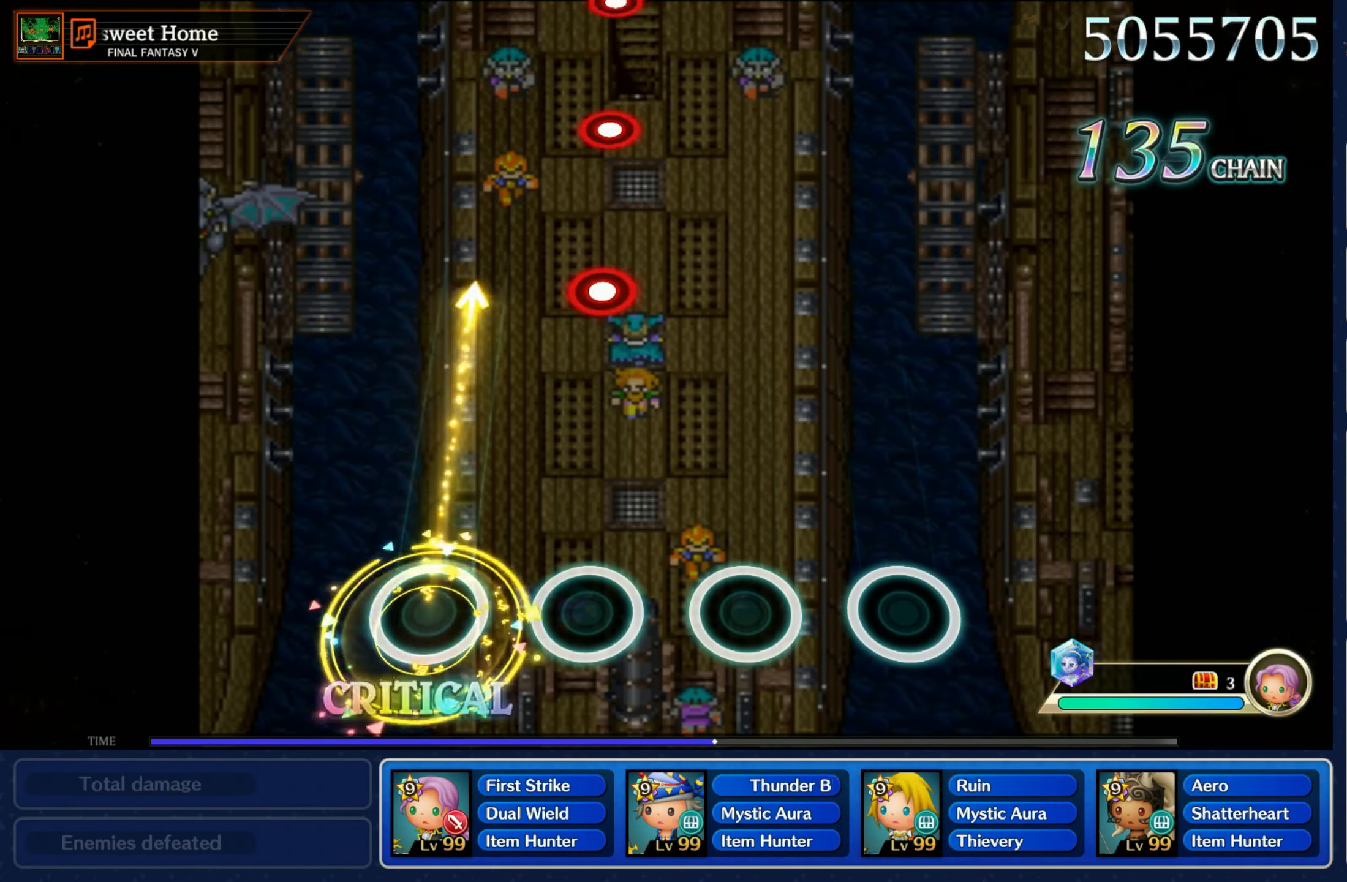
{"buttons": [], "left_stick": "center", "right_stick": "center", "events": [[33, "left_stick", "center"], [366, "R1", "down"], [466, "R1", "up"]]}
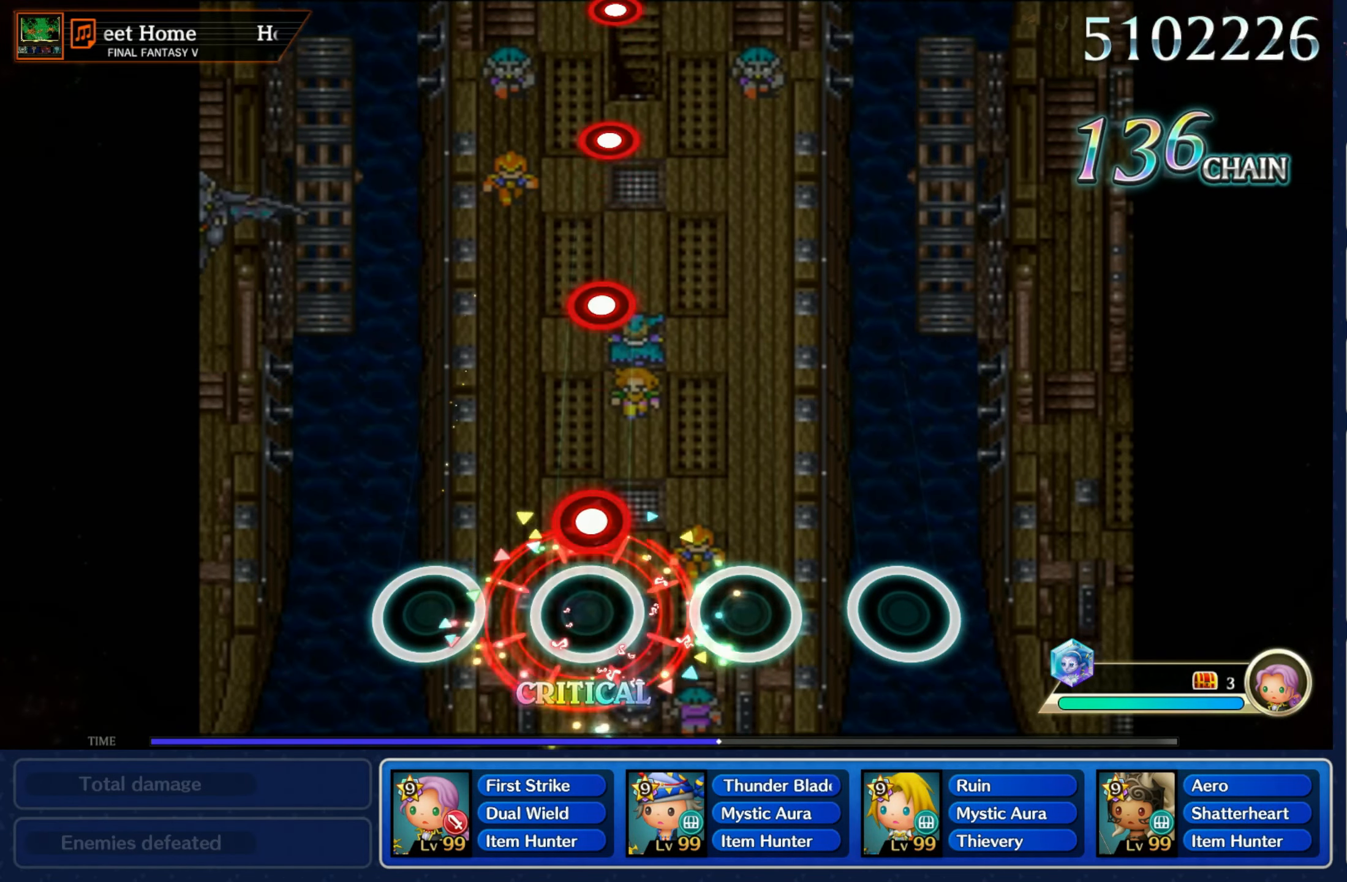
{"buttons": [], "left_stick": "center", "right_stick": "center", "events": [[133, "R1", "down"], [216, "R1", "up"], [333, "R1", "down"], [466, "R1", "up"]]}
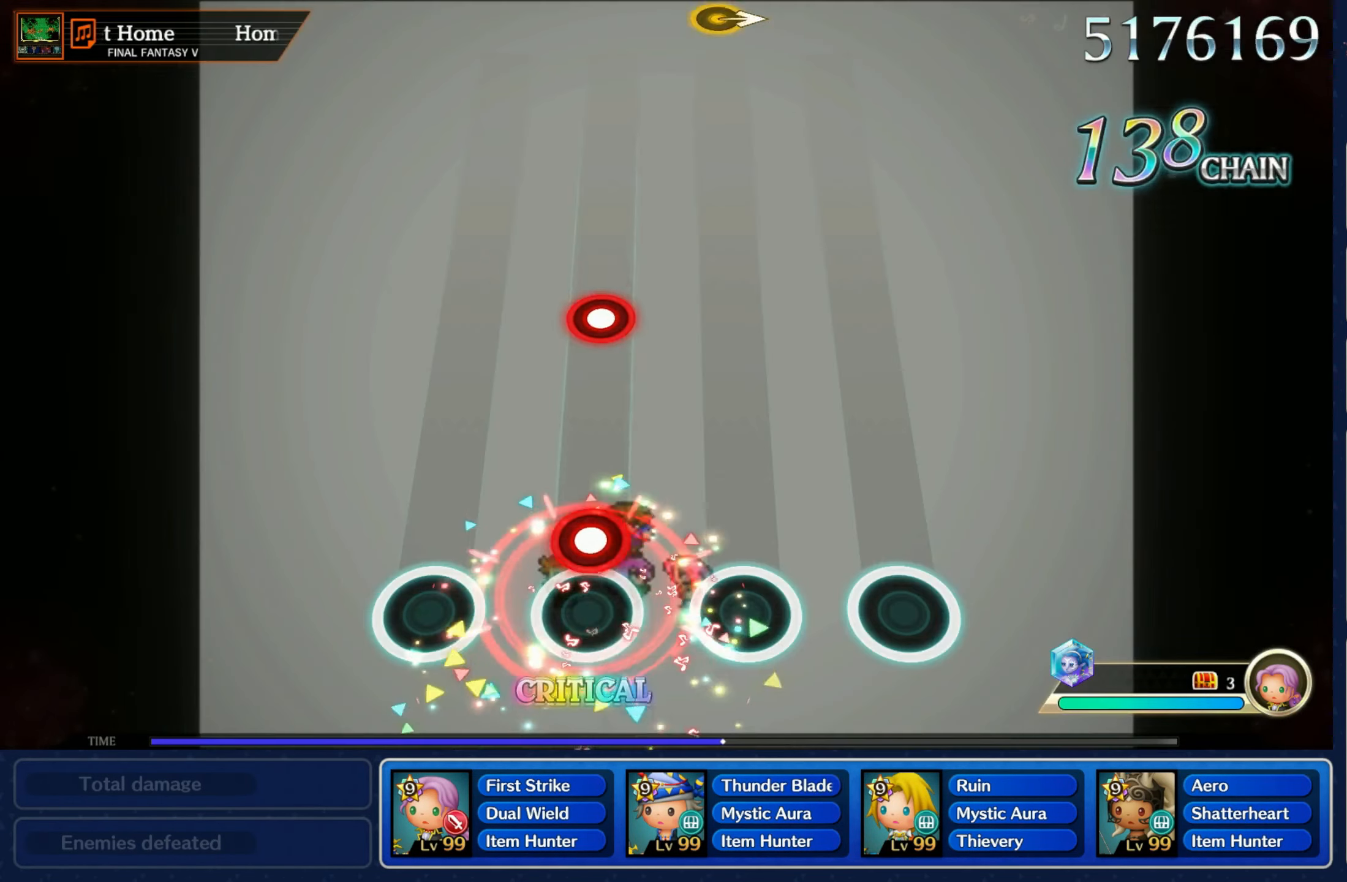
{"buttons": [], "left_stick": "center", "right_stick": "center", "events": [[66, "R1", "down"], [166, "R1", "up"], [316, "R1", "down"], [416, "R1", "up"]]}
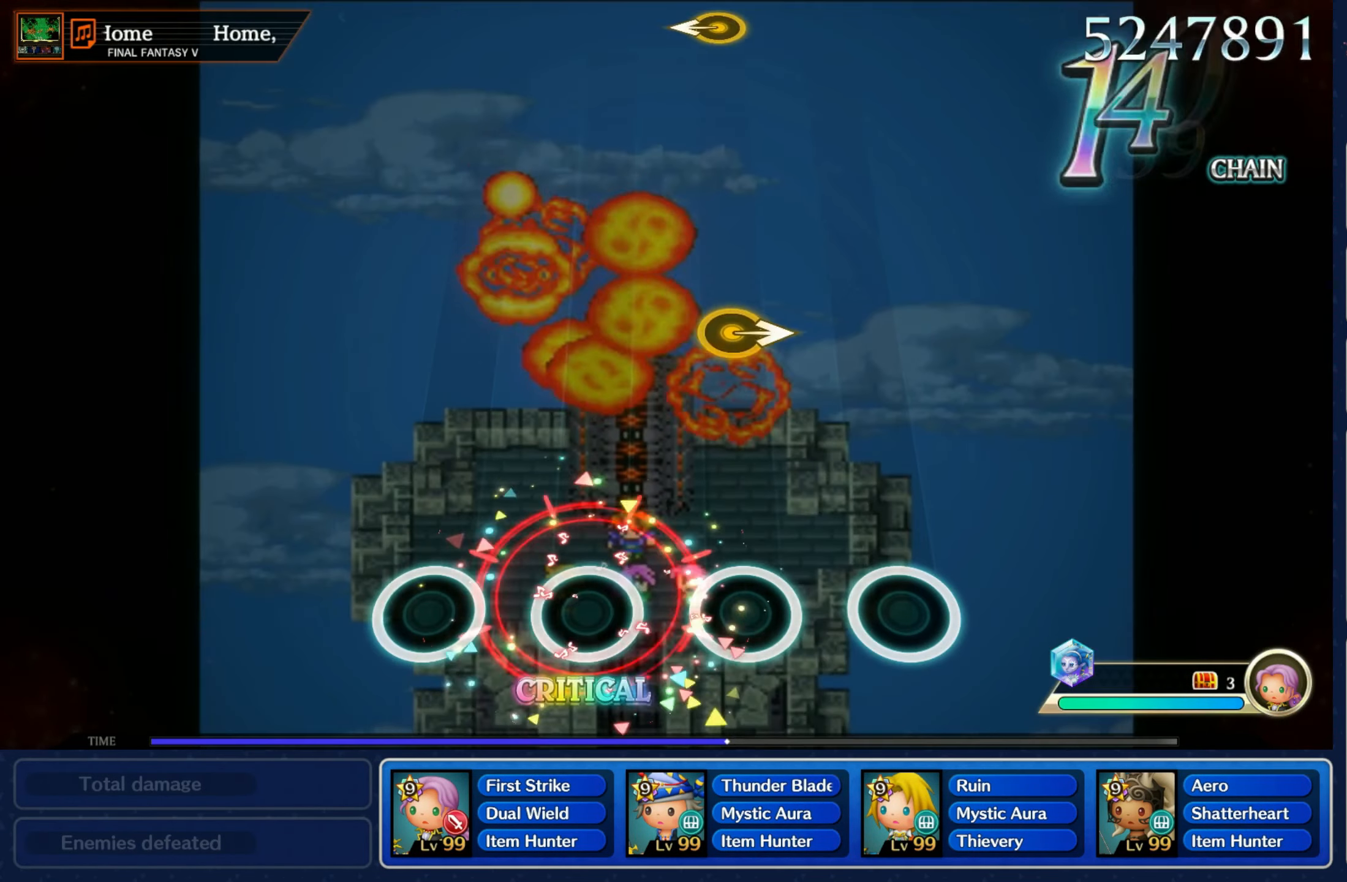
{"buttons": [], "left_stick": "center", "right_stick": "center", "events": [[300, "left_stick", "right"], [500, "left_stick", "center"]]}
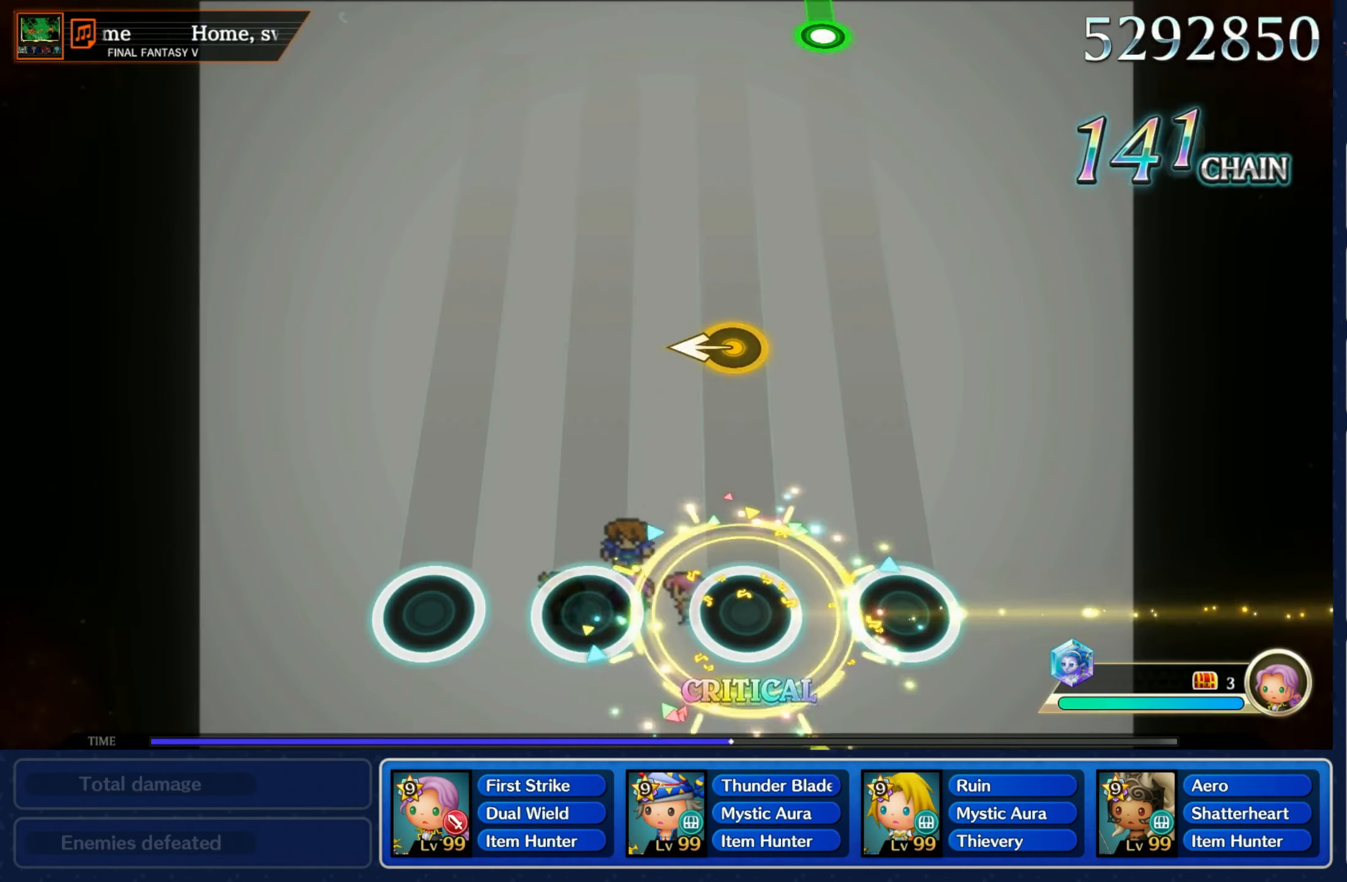
{"buttons": [], "left_stick": "center", "right_stick": "center", "events": [[300, "left_stick", "left"], [466, "left_stick", "center"]]}
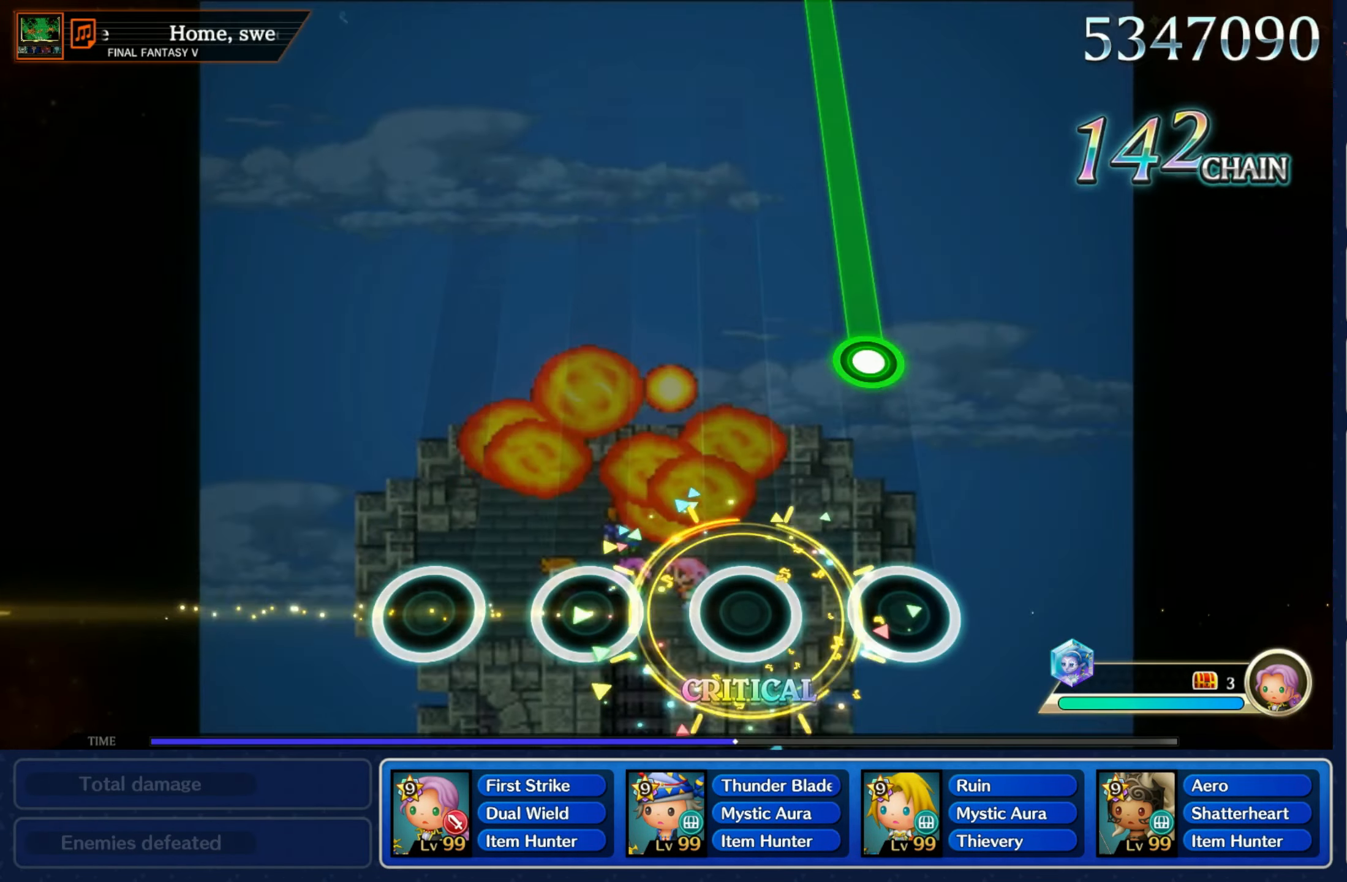
{"buttons": ["R1"], "left_stick": "center", "right_stick": "center", "events": [[266, "R1", "down"]]}
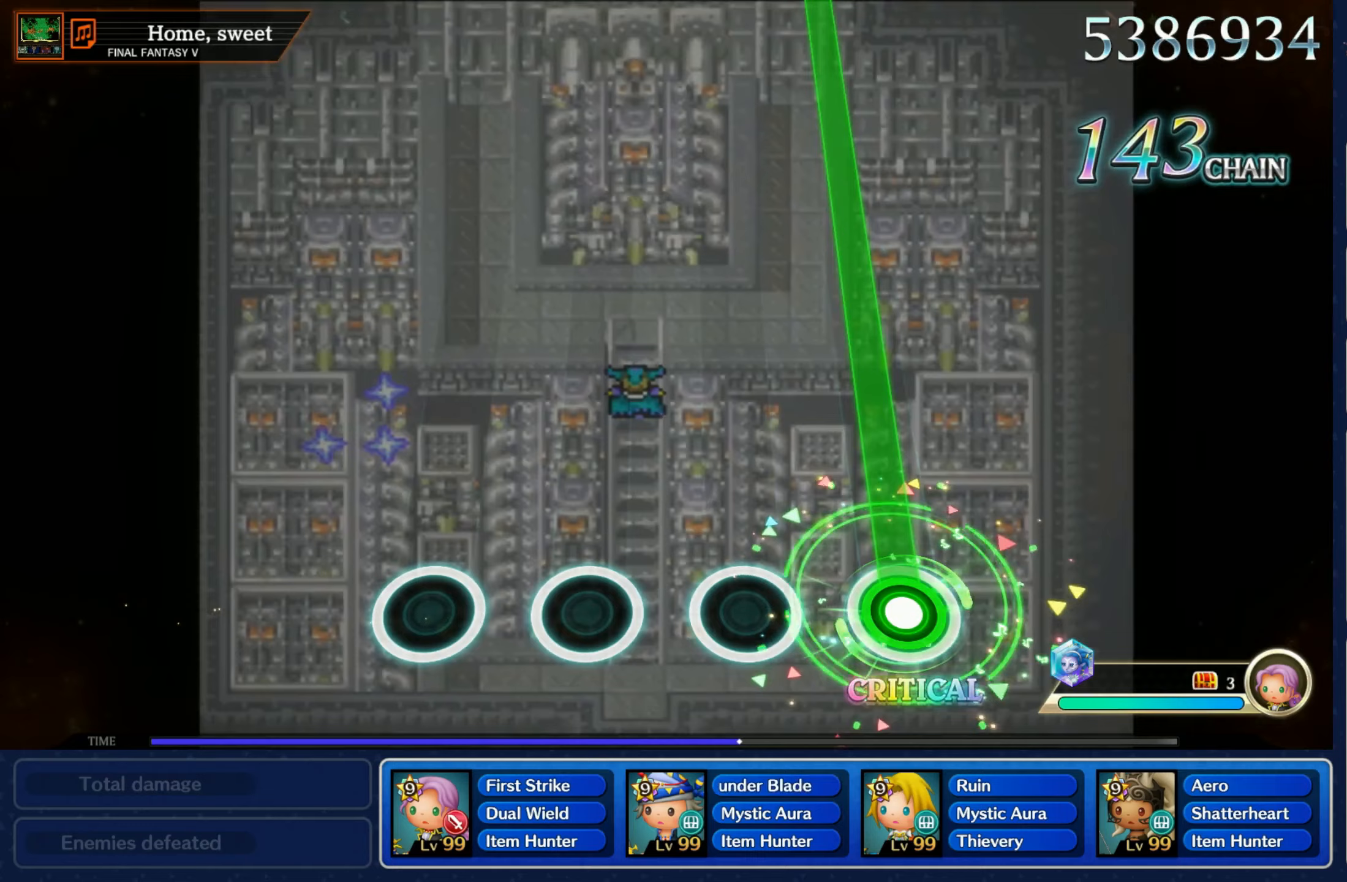
{"buttons": ["R1"], "left_stick": "center", "right_stick": "center", "events": []}
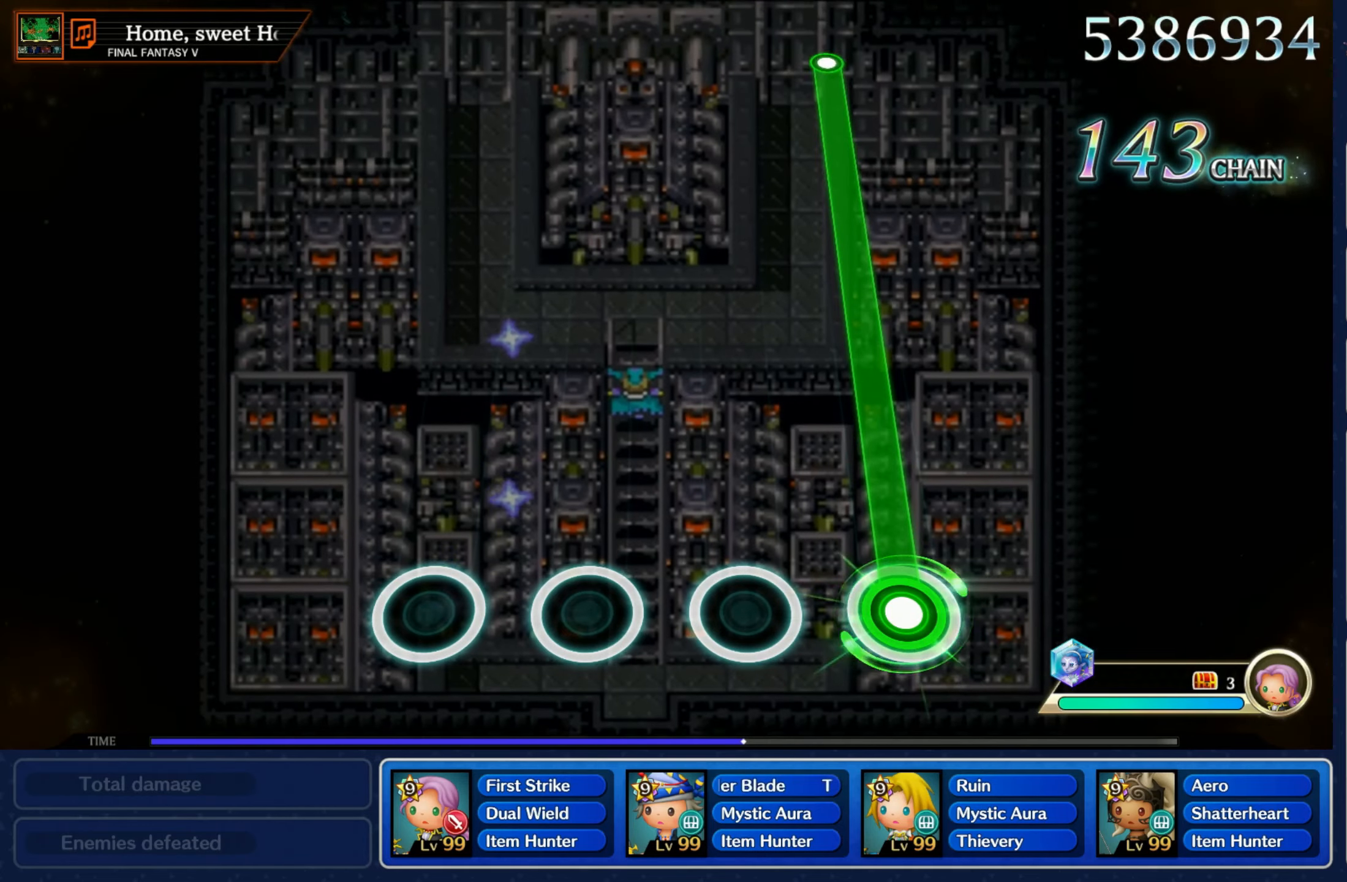
{"buttons": ["R1"], "left_stick": "center", "right_stick": "center", "events": []}
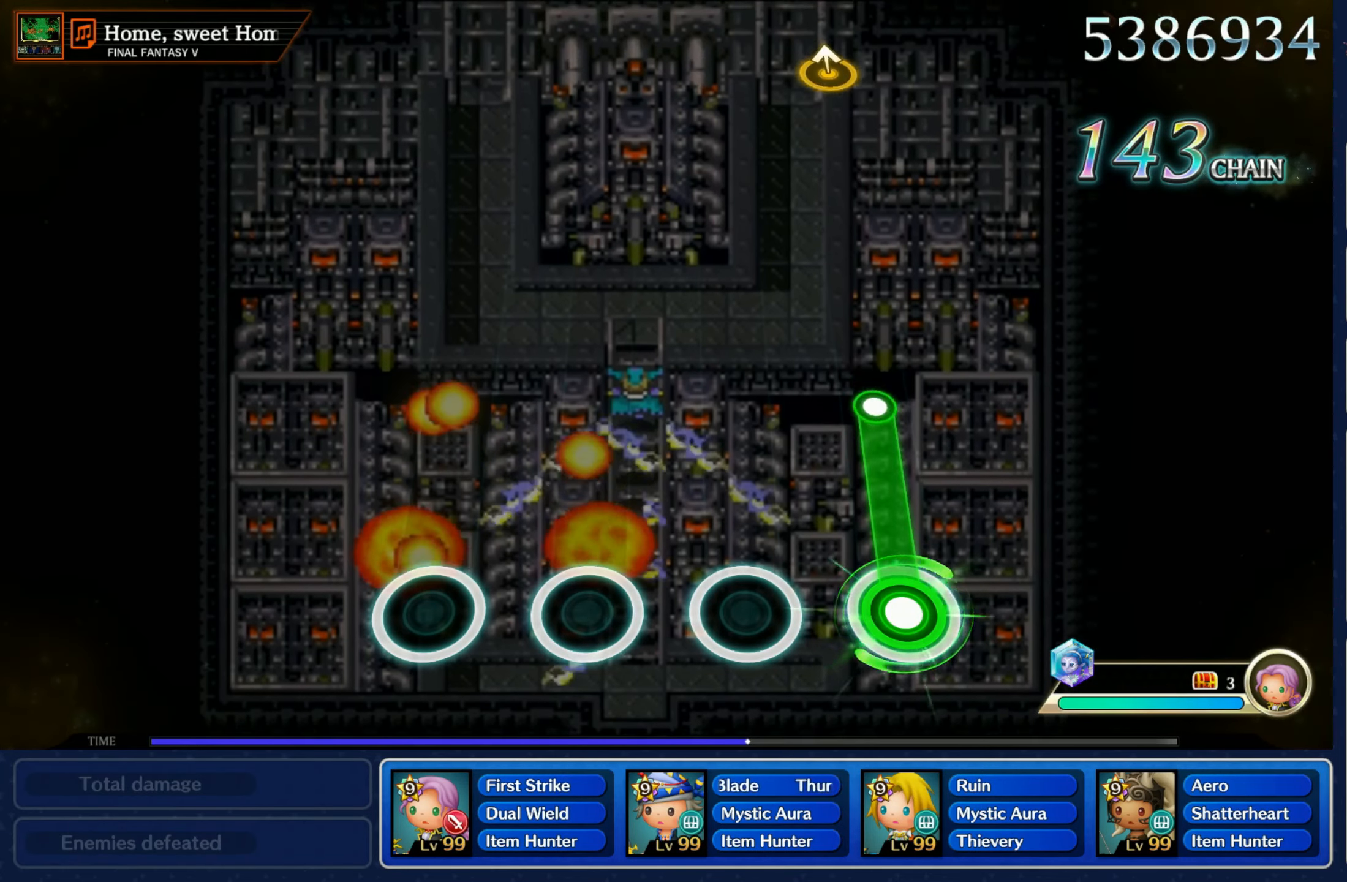
{"buttons": [], "left_stick": "center", "right_stick": "center", "events": [[200, "R1", "up"]]}
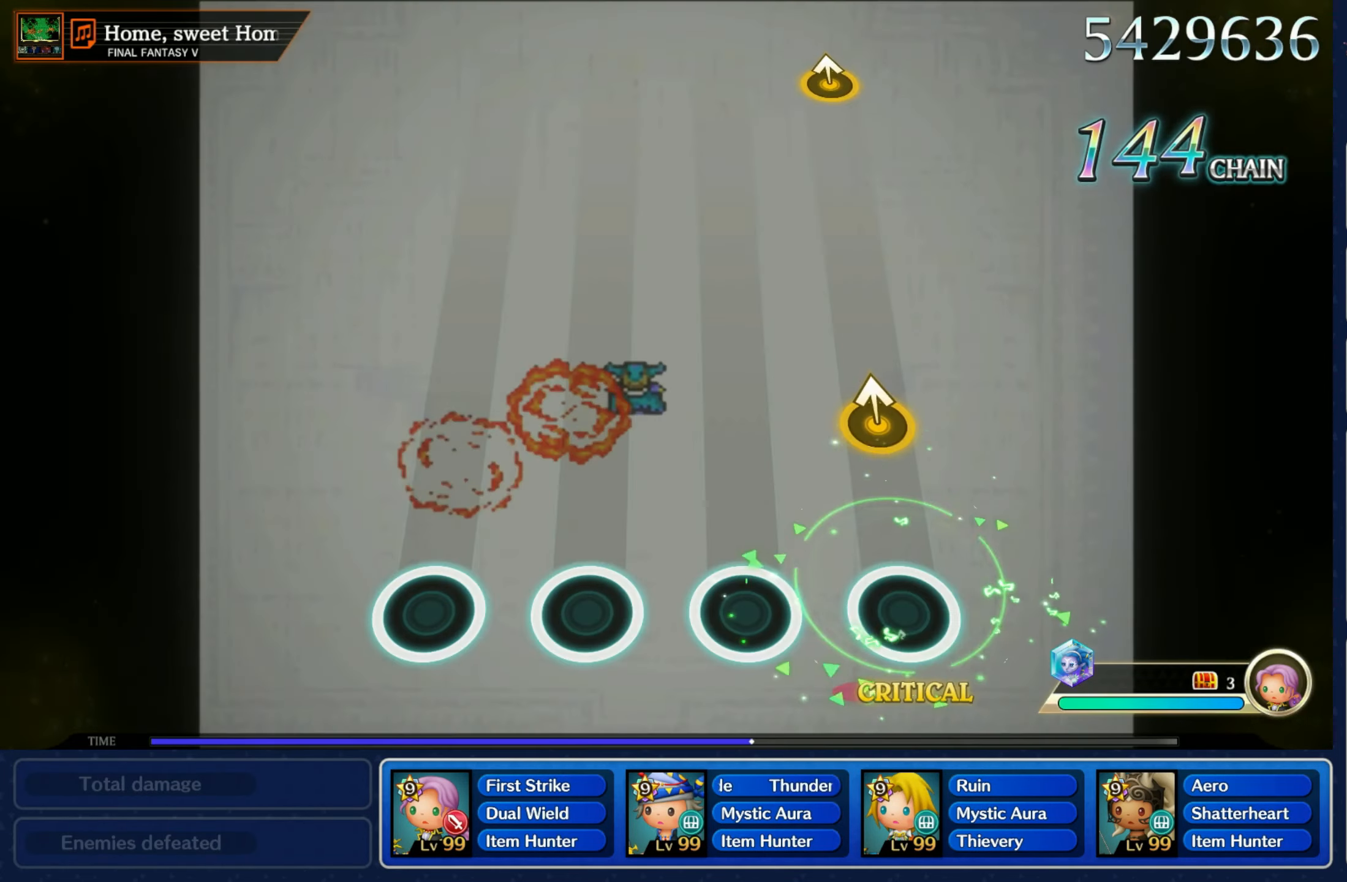
{"buttons": [], "left_stick": "center", "right_stick": "center", "events": [[217, "left_stick", "up"], [383, "left_stick", "center"]]}
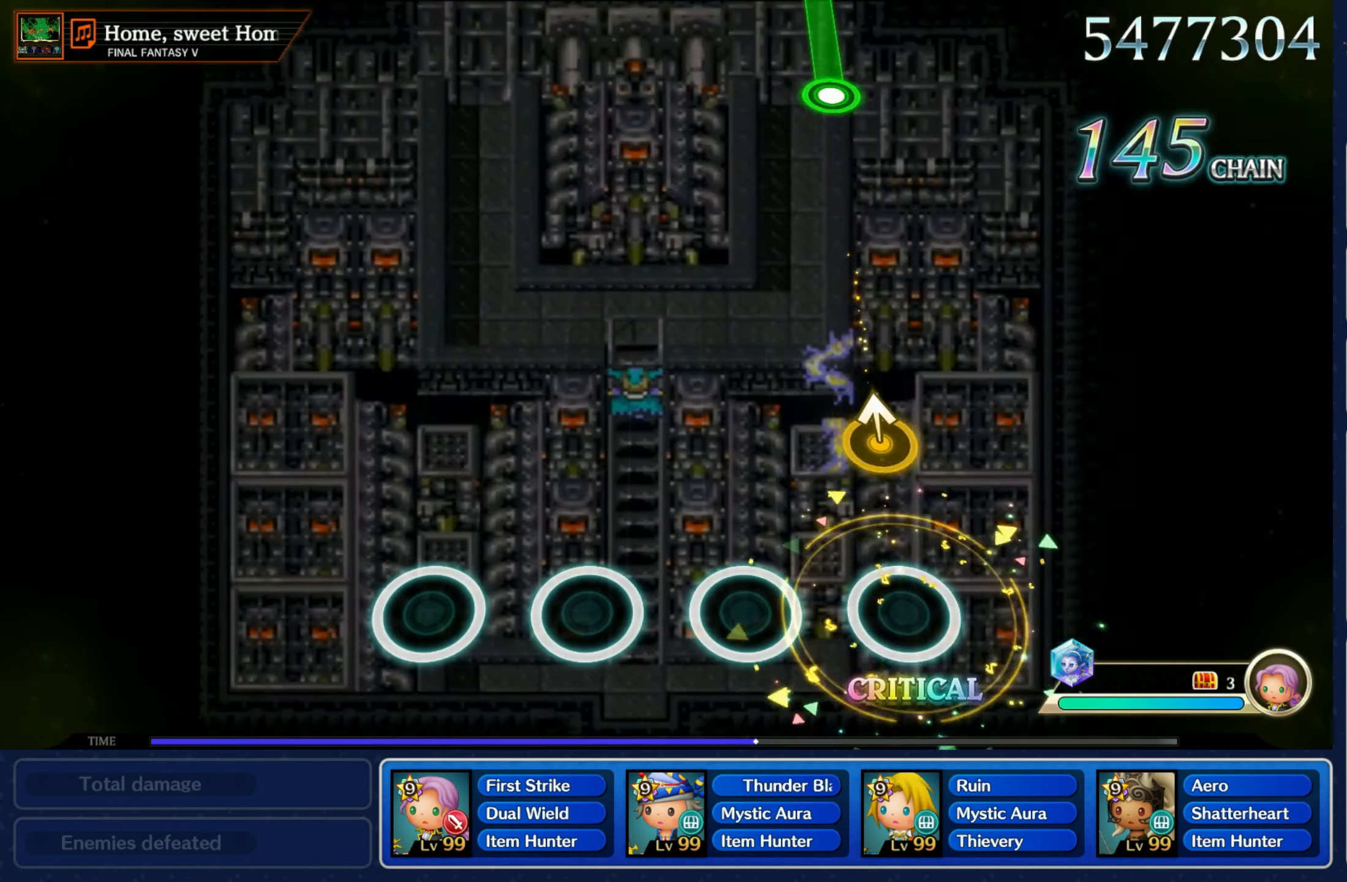
{"buttons": [], "left_stick": "center", "right_stick": "center", "events": [[200, "left_stick", "up"], [367, "left_stick", "center"]]}
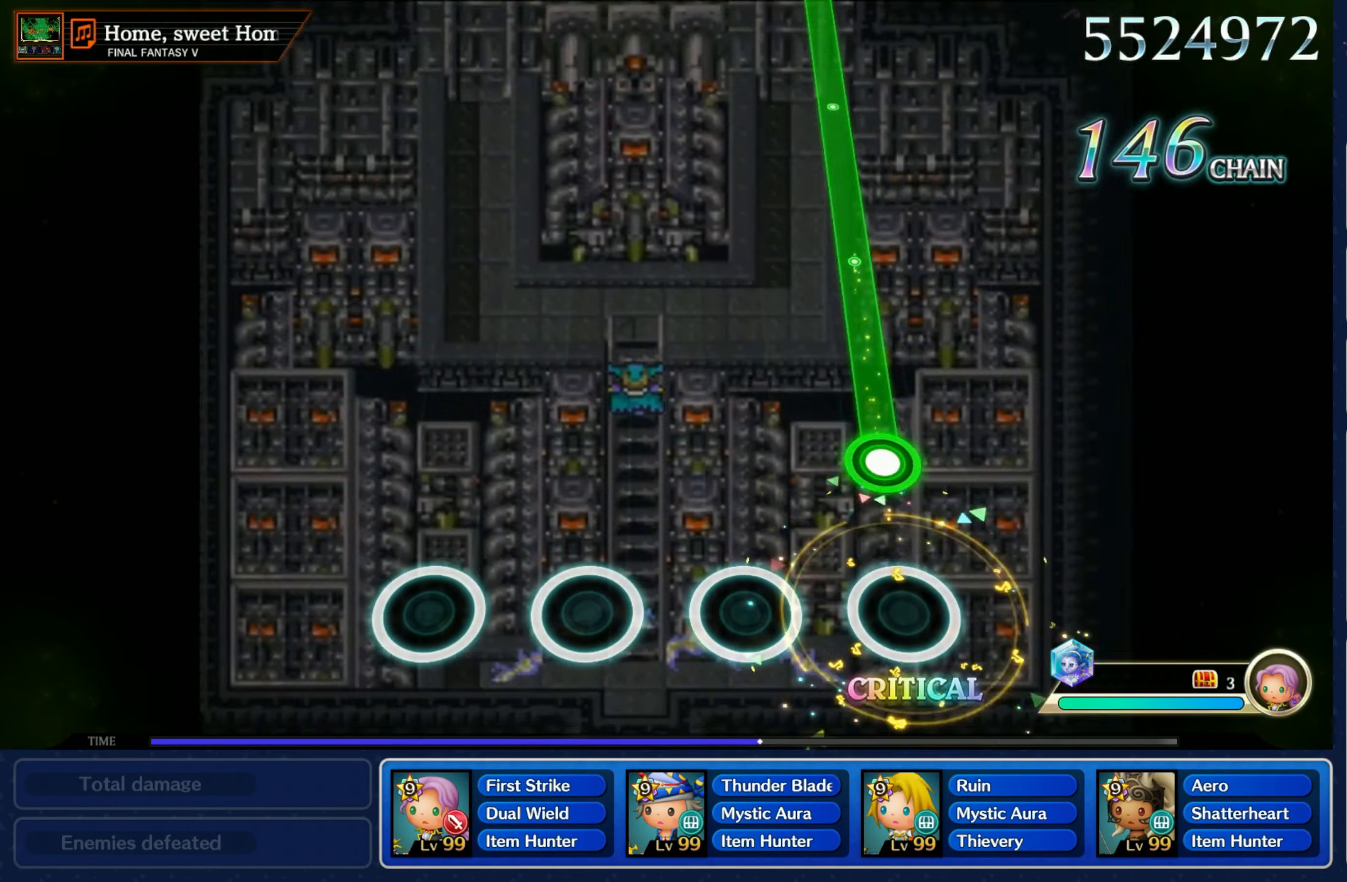
{"buttons": ["R1"], "left_stick": "center", "right_stick": "center", "events": [[183, "R1", "down"]]}
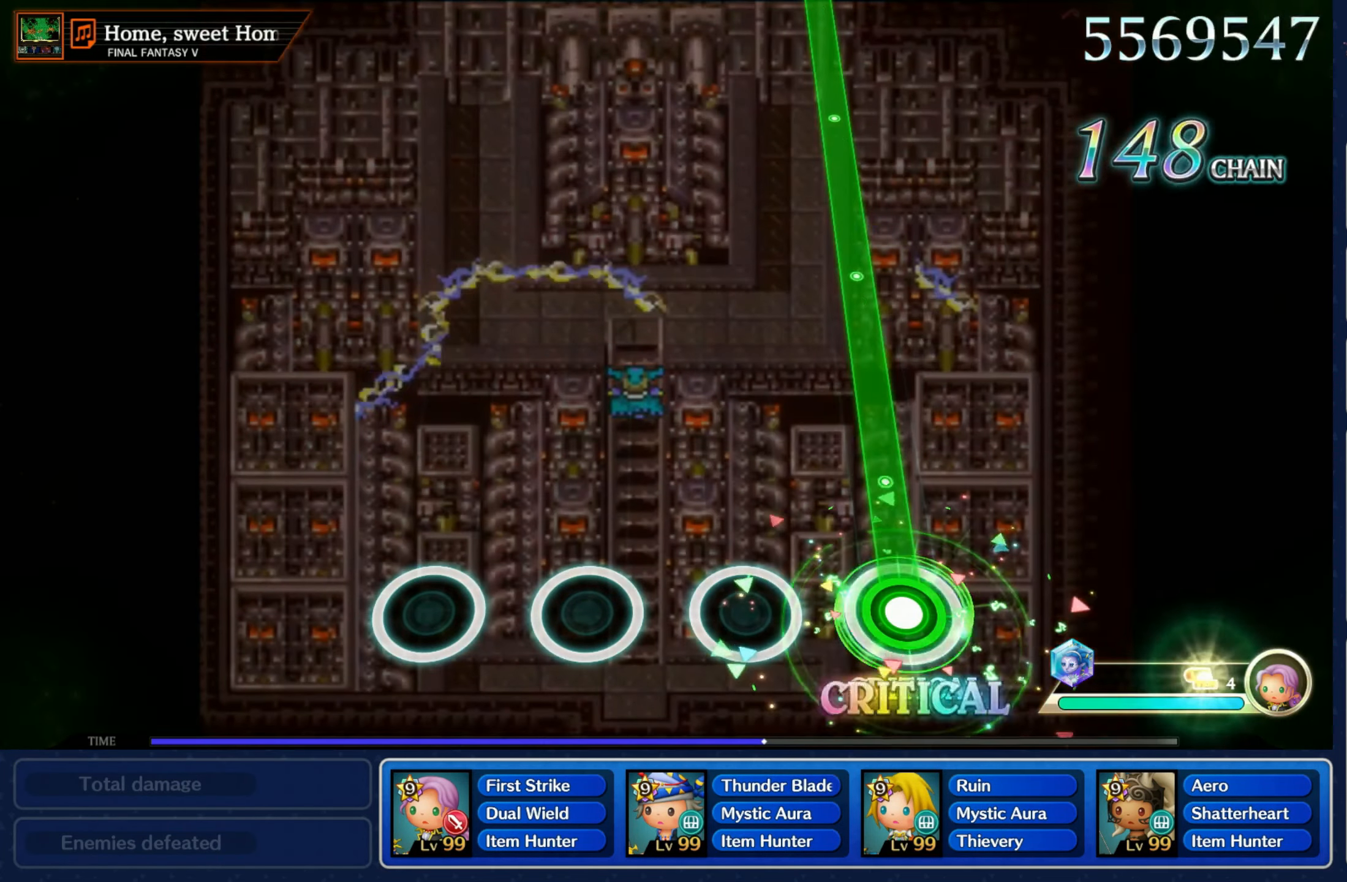
{"buttons": ["R1"], "left_stick": "center", "right_stick": "center", "events": []}
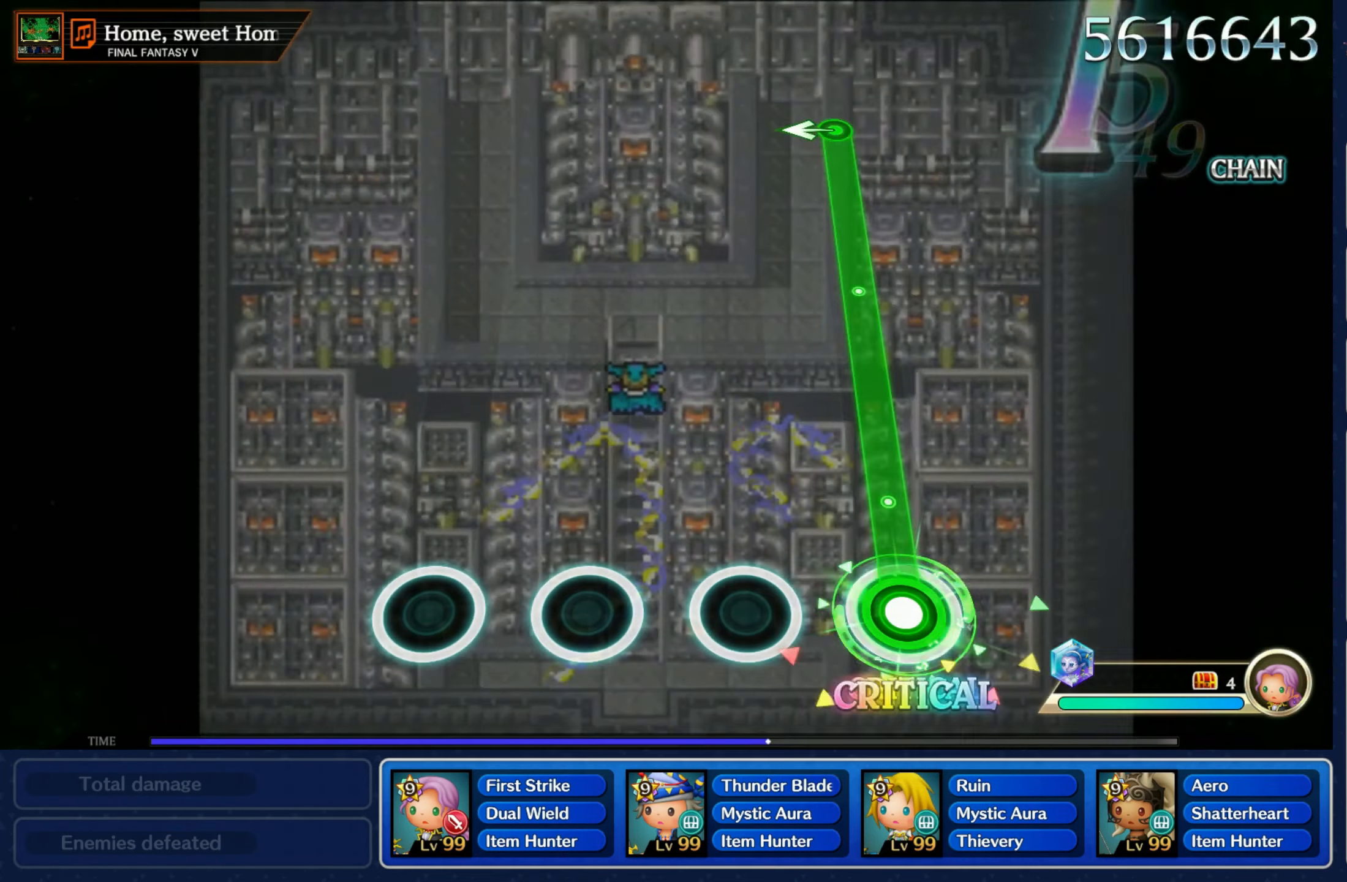
{"buttons": ["R1"], "left_stick": "center", "right_stick": "center", "events": []}
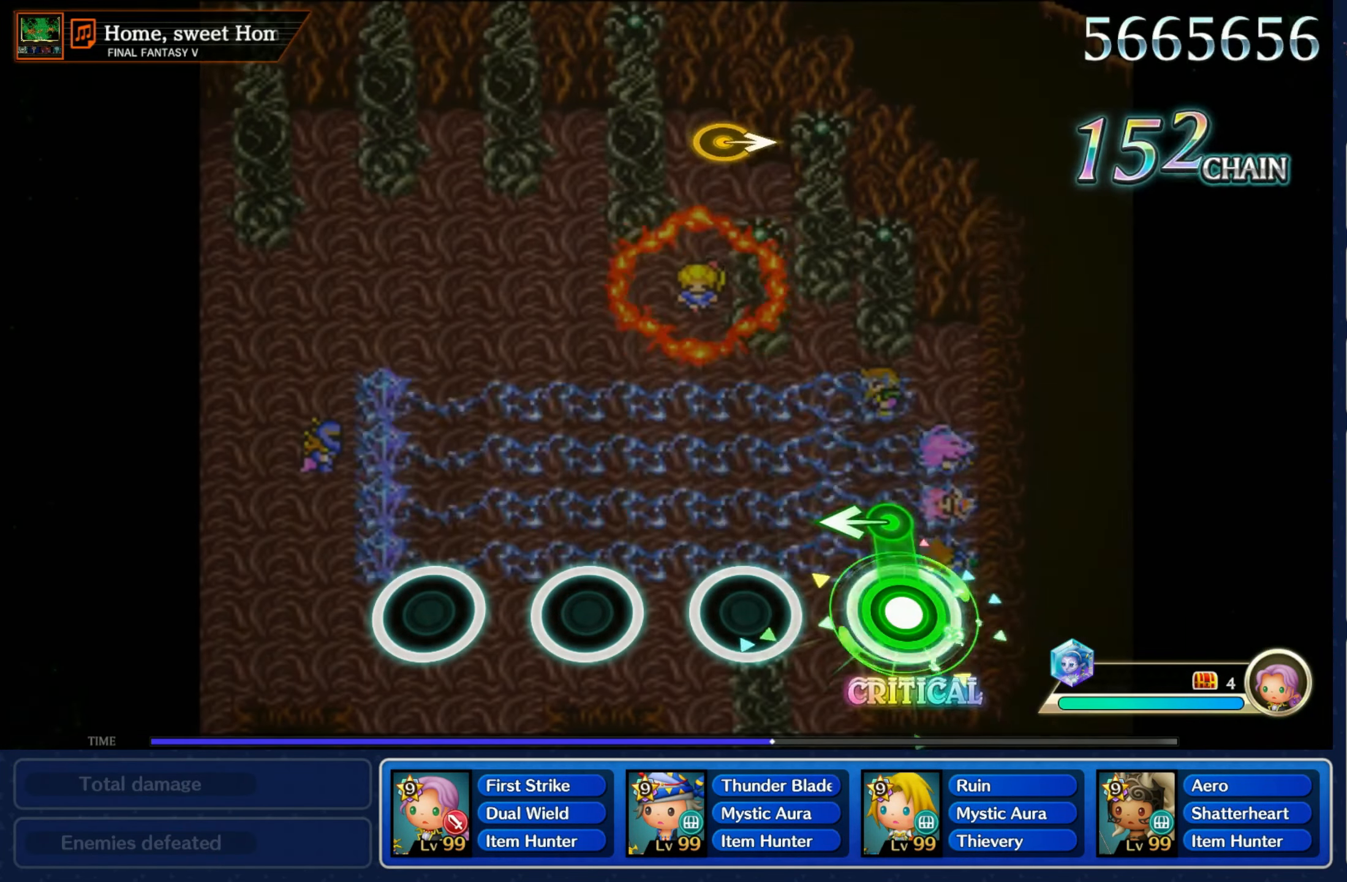
{"buttons": [], "left_stick": "center", "right_stick": "center", "events": [[83, "left_stick", "left"], [133, "R1", "up"], [267, "left_stick", "center"]]}
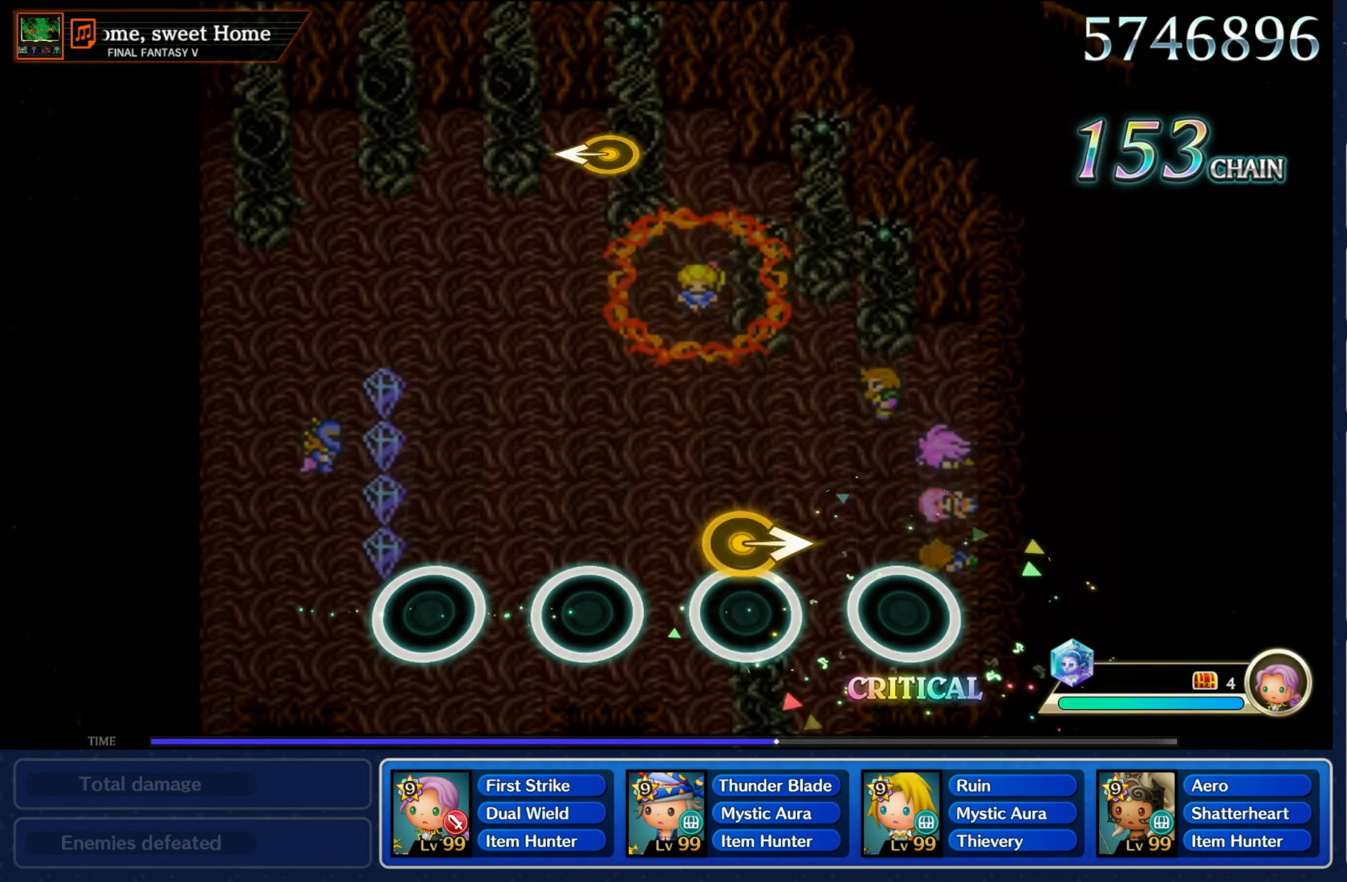
{"buttons": [], "left_stick": "center", "right_stick": "center", "events": [[67, "left_stick", "right"], [250, "left_stick", "center"]]}
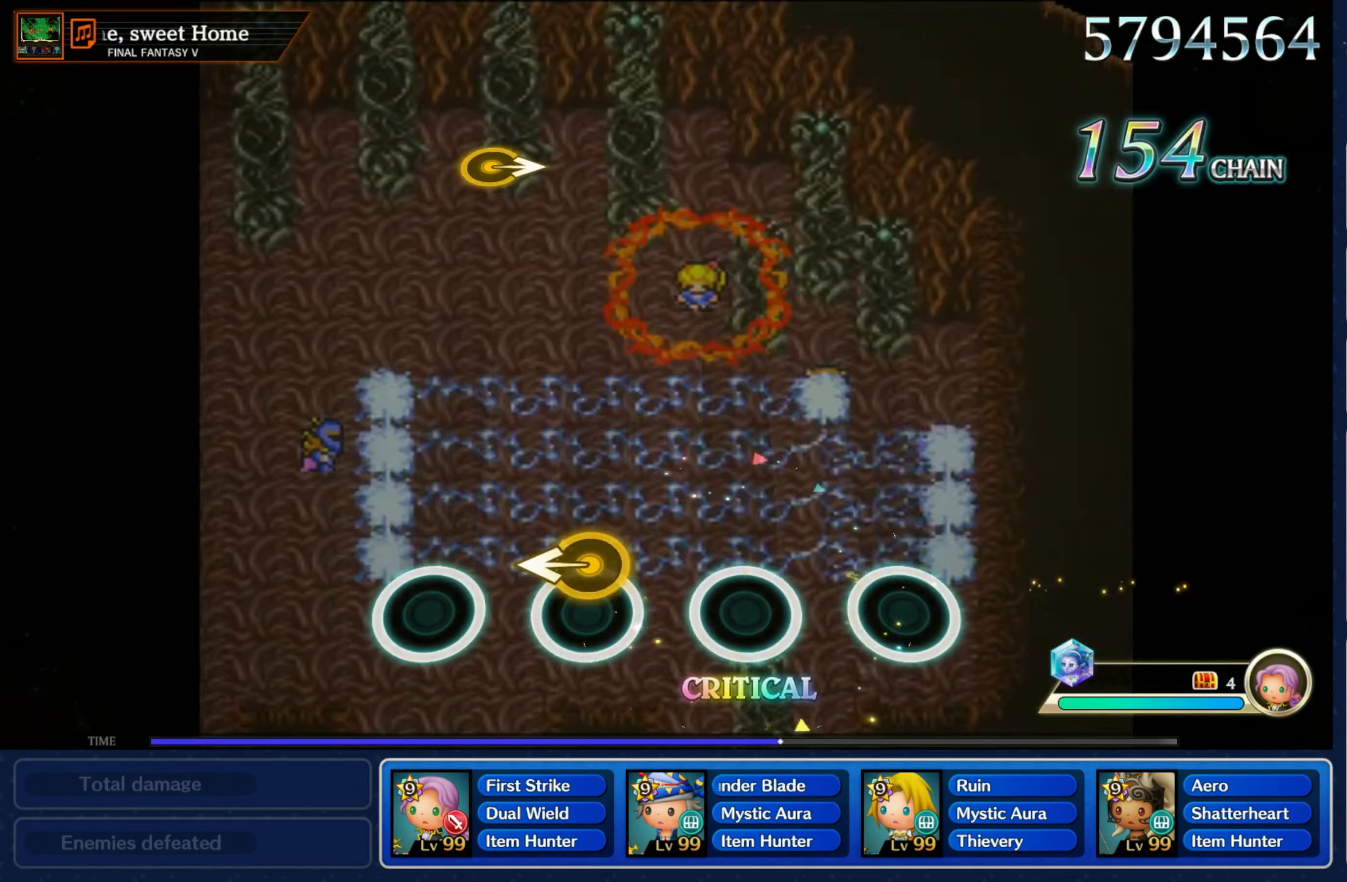
{"buttons": [], "left_stick": "center", "right_stick": "center", "events": [[50, "left_stick", "left"], [200, "left_stick", "center"]]}
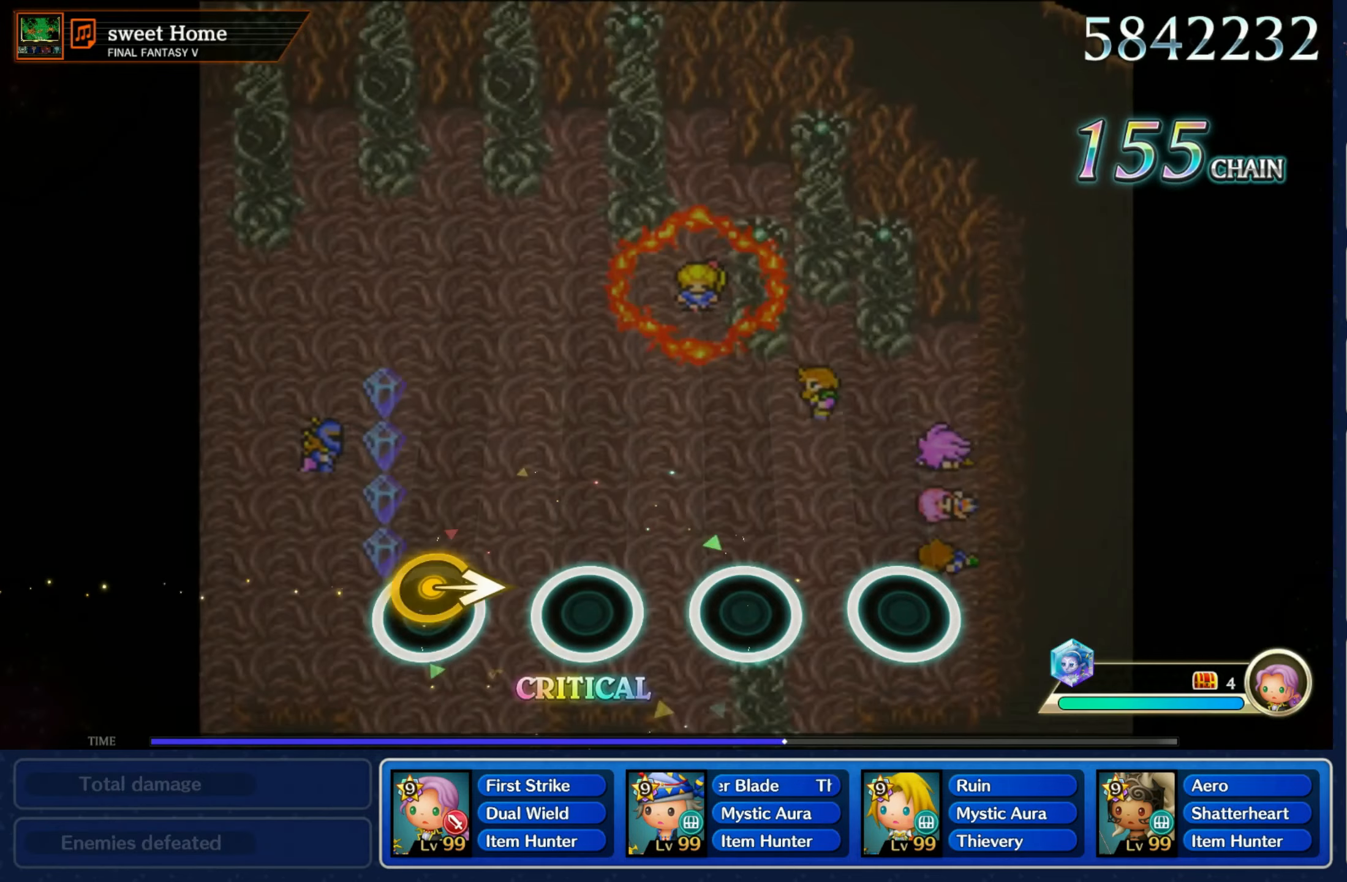
{"buttons": [], "left_stick": "center", "right_stick": "center", "events": [[34, "left_stick", "right"], [234, "left_stick", "center"]]}
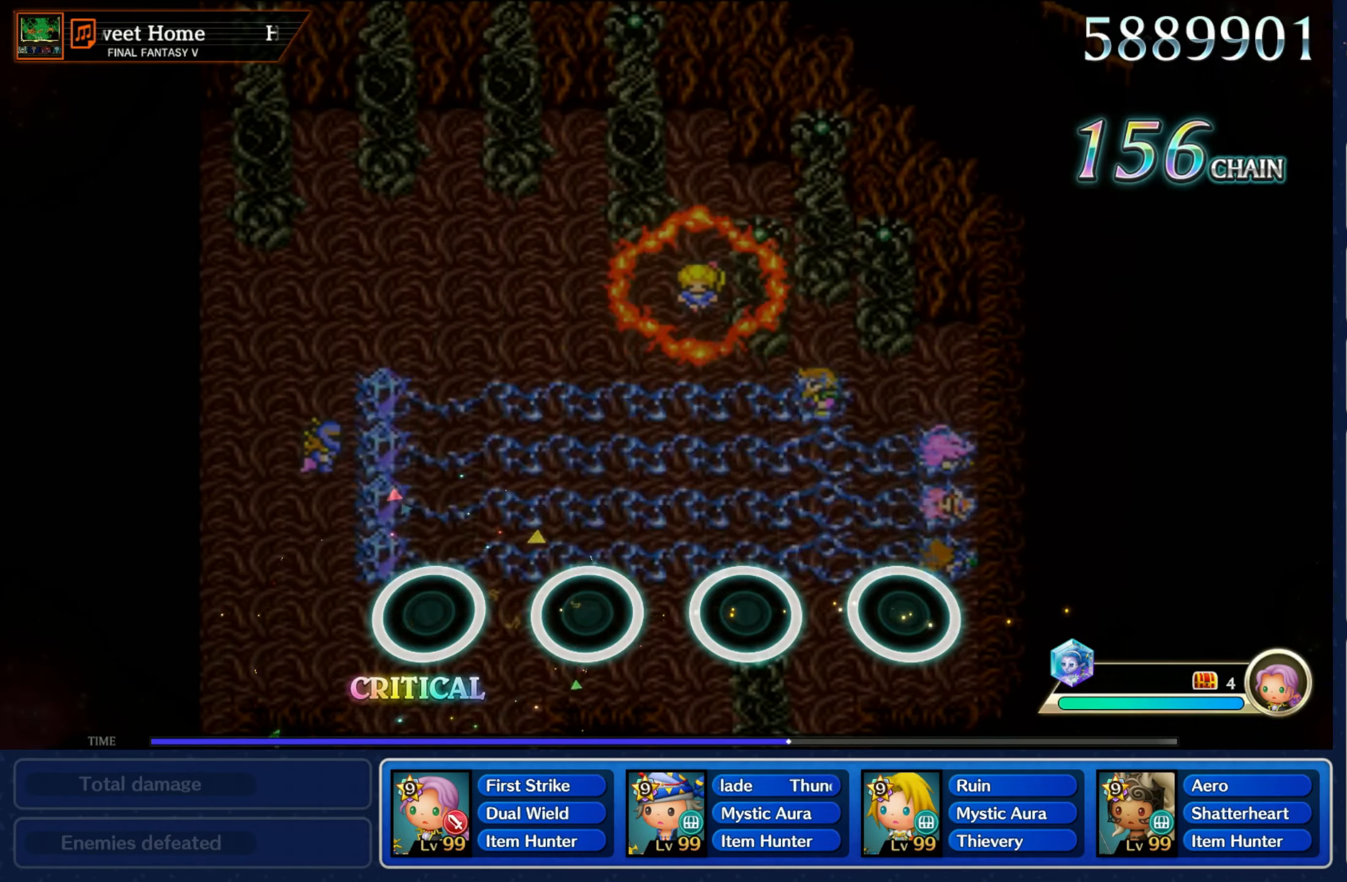
{"buttons": [], "left_stick": "center", "right_stick": "center", "events": []}